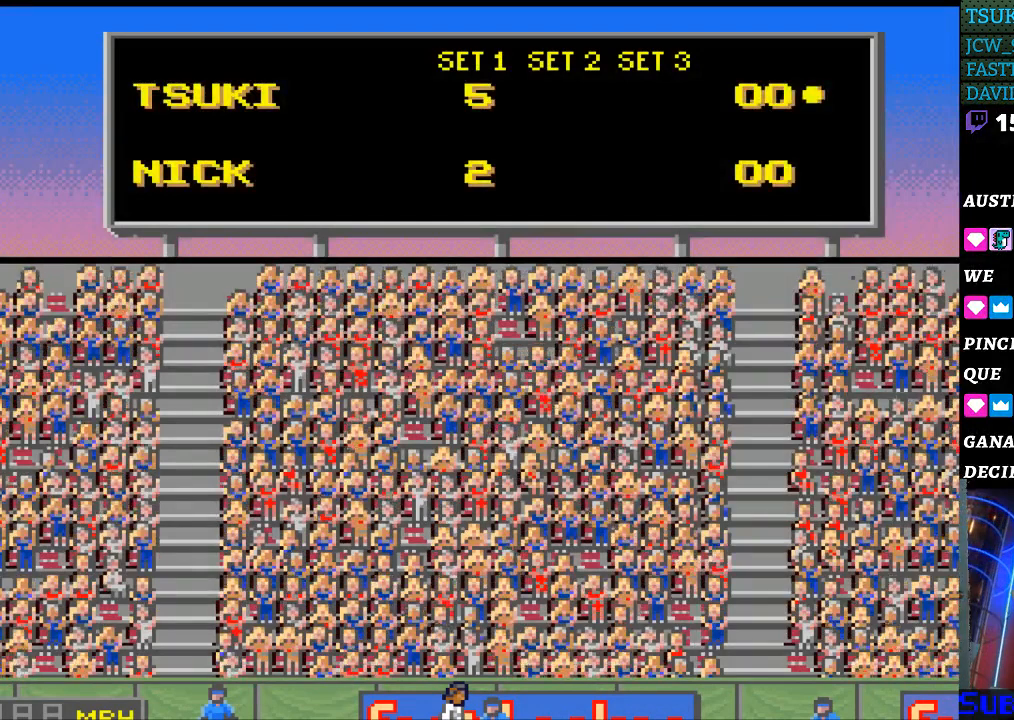
Gameplay with a controller (Nintendo layout); each line is a JSON object with the inputs held at the frame after it. "events" lists button and stick changes between this image and that frame as [ms after this image, input, new state], when the widget could be followed in between. Not read: L3 R3.
{"buttons": ["SELECT"], "events": [[500, "SELECT", "down"]]}
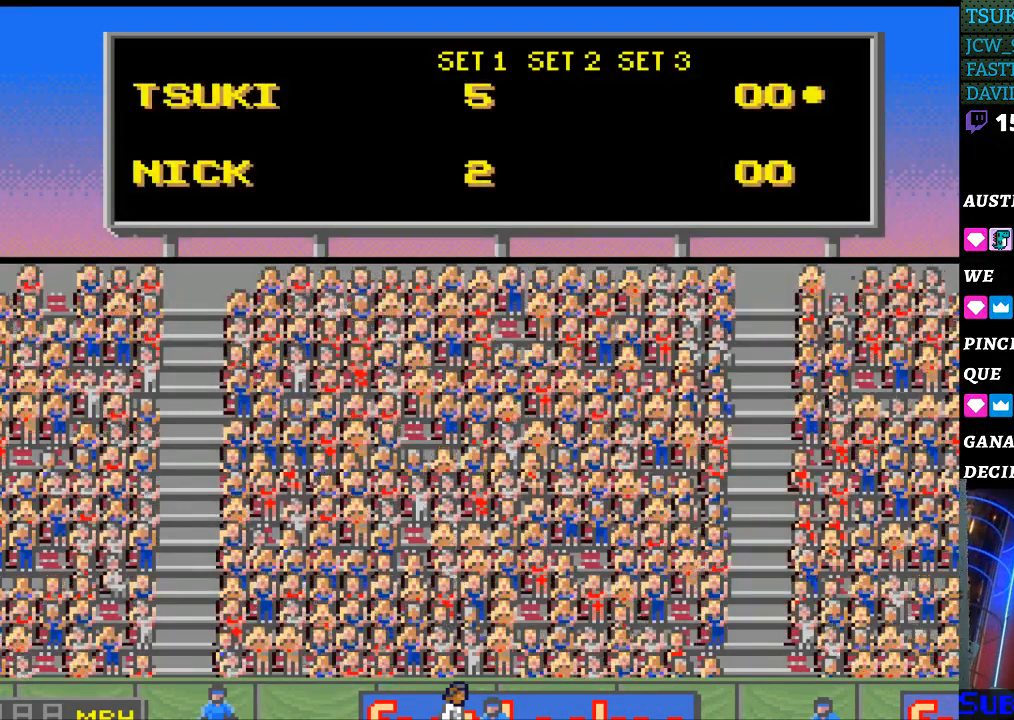
{"buttons": [], "events": [[233, "SELECT", "up"], [367, "SELECT", "down"], [500, "SELECT", "up"]]}
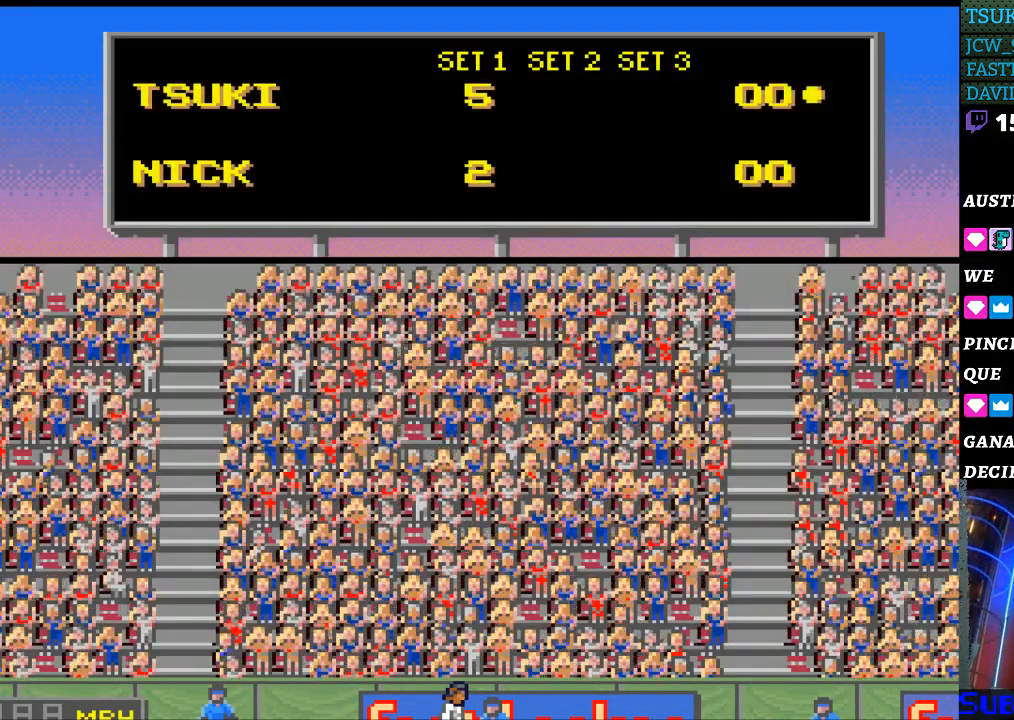
{"buttons": ["SELECT"], "events": [[100, "SELECT", "down"], [200, "SELECT", "up"], [300, "SELECT", "down"], [400, "SELECT", "up"], [500, "SELECT", "down"]]}
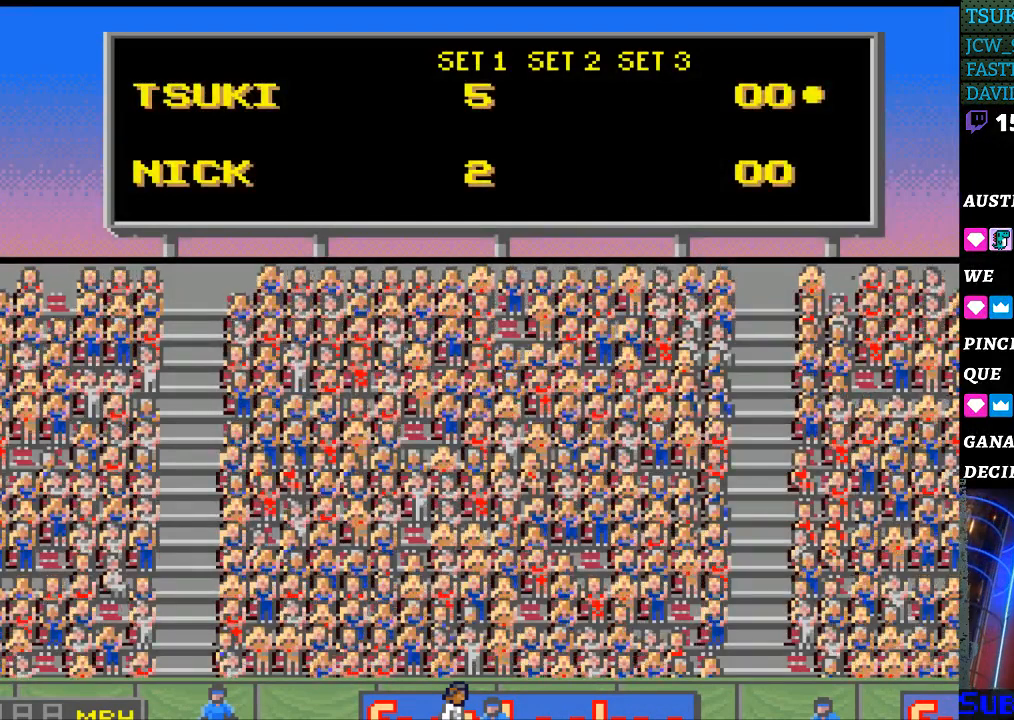
{"buttons": [], "events": [[133, "SELECT", "up"]]}
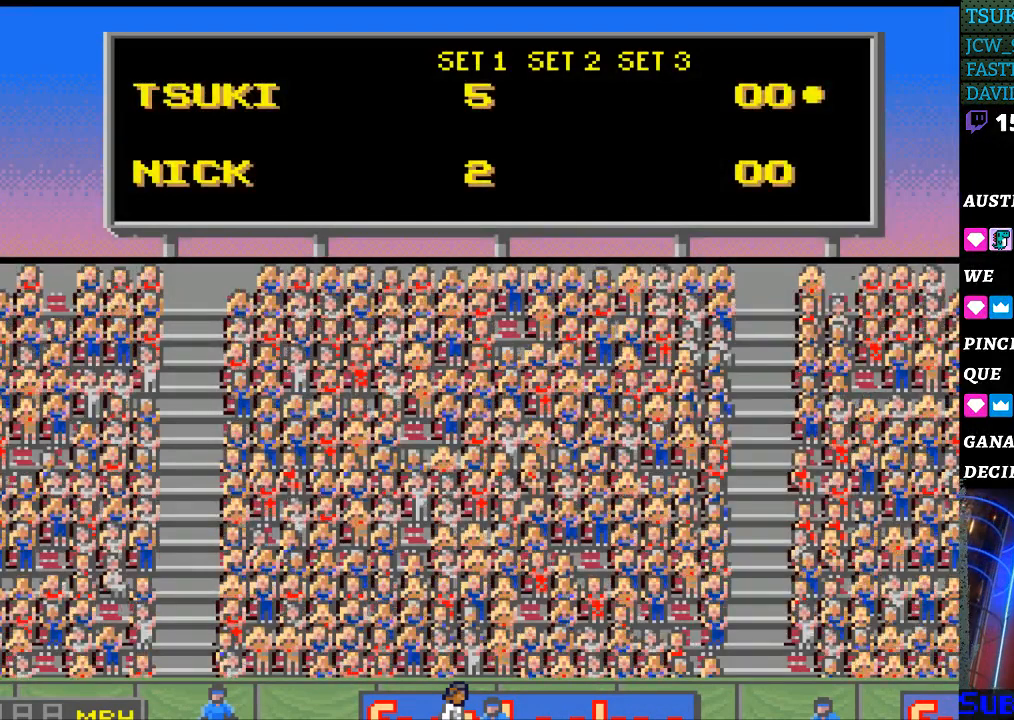
{"buttons": ["SELECT"], "events": [[67, "SELECT", "down"], [167, "SELECT", "up"], [233, "SELECT", "down"], [333, "SELECT", "up"], [433, "SELECT", "down"]]}
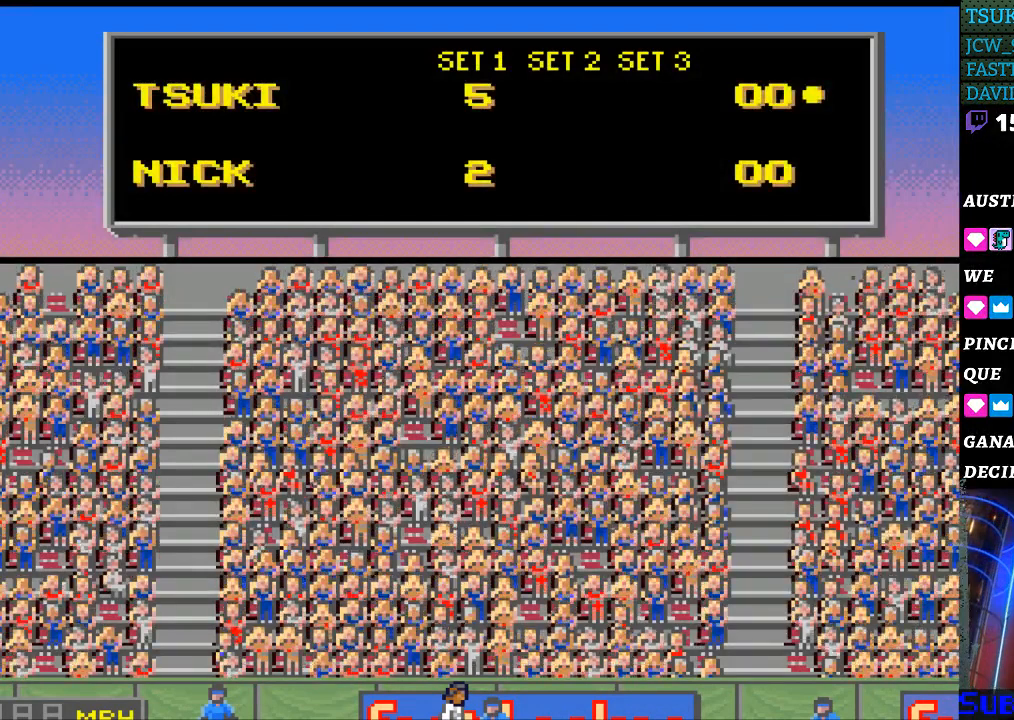
{"buttons": [], "events": [[33, "SELECT", "up"], [133, "SELECT", "down"], [233, "SELECT", "up"], [333, "SELECT", "down"], [433, "SELECT", "up"]]}
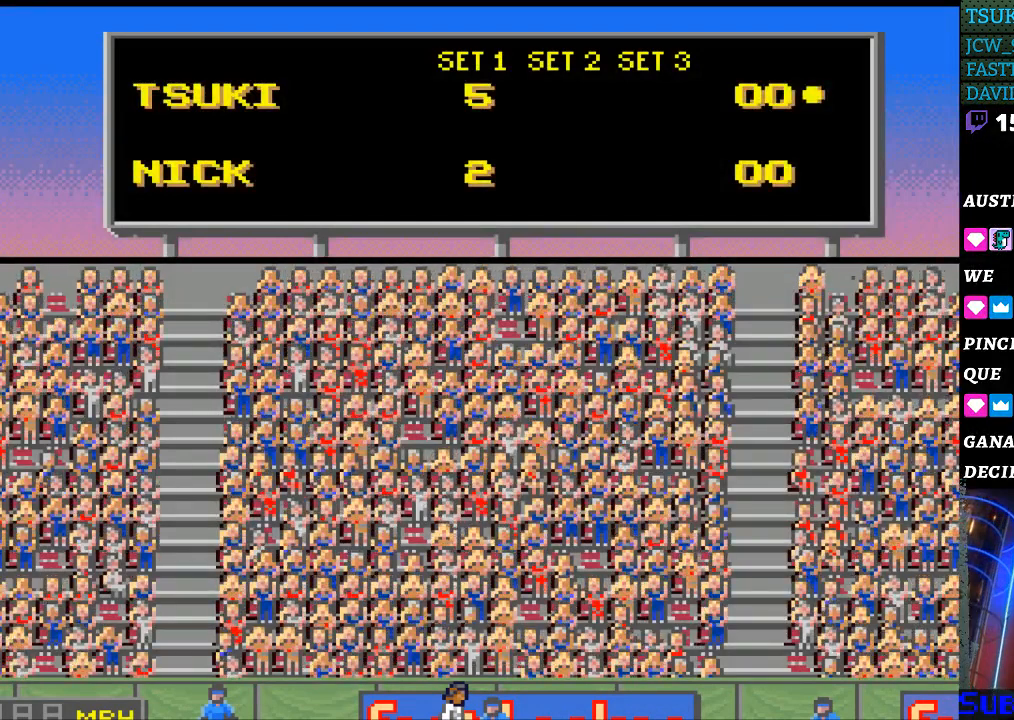
{"buttons": ["SELECT"], "events": [[100, "SELECT", "down"], [233, "SELECT", "up"], [333, "SELECT", "down"], [433, "SELECT", "up"], [500, "SELECT", "down"]]}
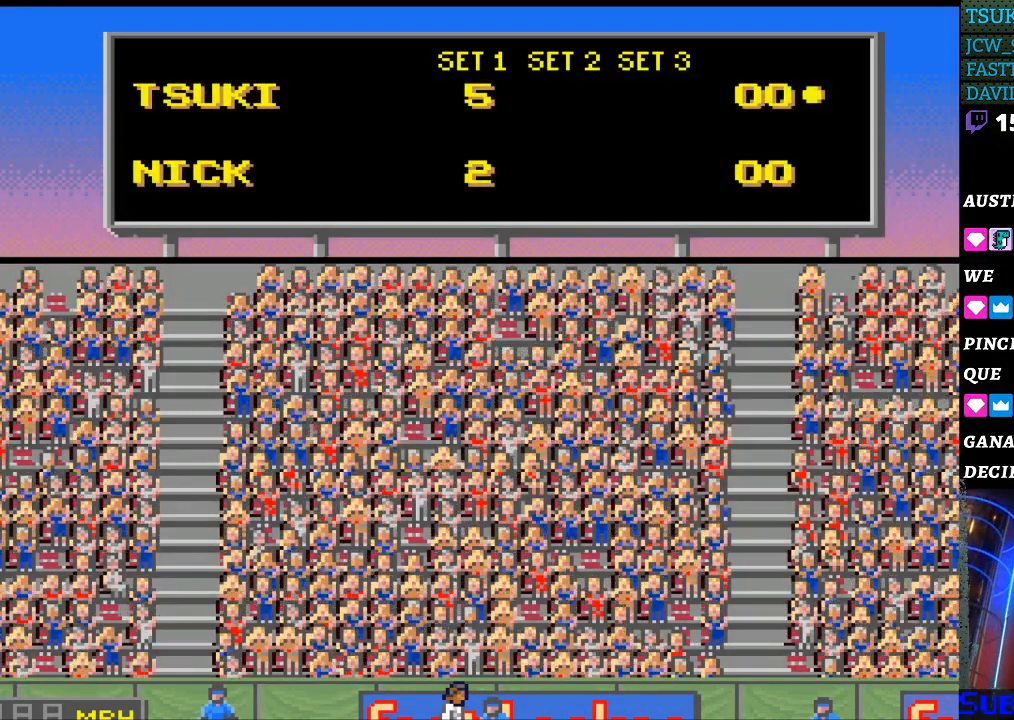
{"buttons": ["SELECT"], "events": [[133, "SELECT", "up"], [200, "SELECT", "down"], [333, "SELECT", "up"], [433, "SELECT", "down"]]}
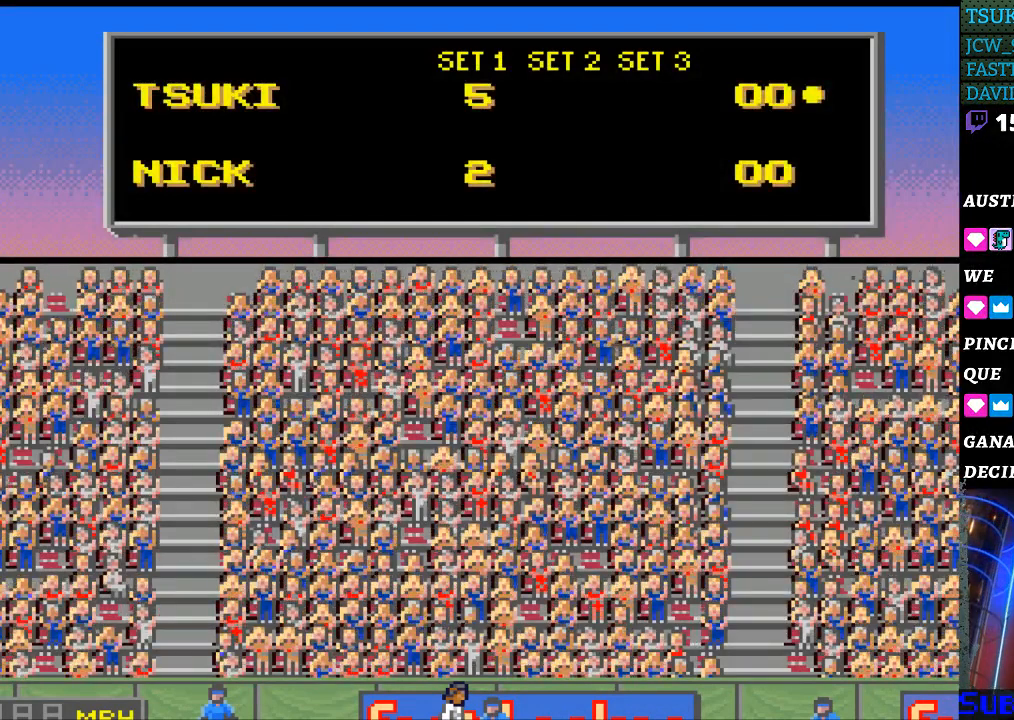
{"buttons": [], "events": [[67, "SELECT", "up"], [200, "SELECT", "down"], [300, "SELECT", "up"]]}
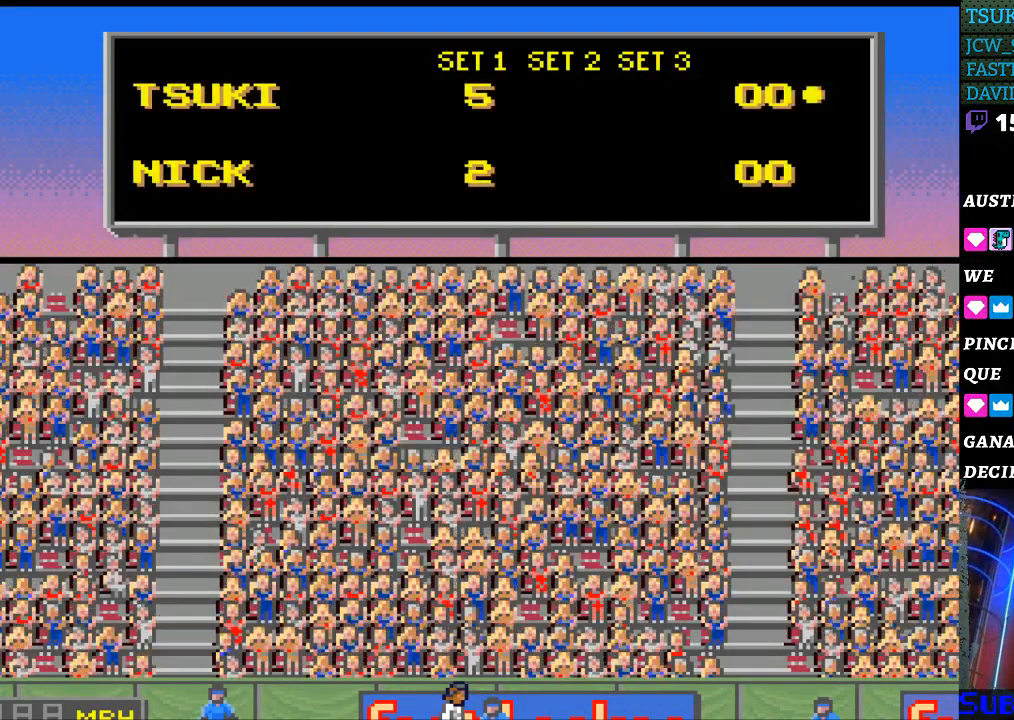
{"buttons": ["SELECT"], "events": [[233, "SELECT", "down"], [333, "SELECT", "up"], [467, "SELECT", "down"]]}
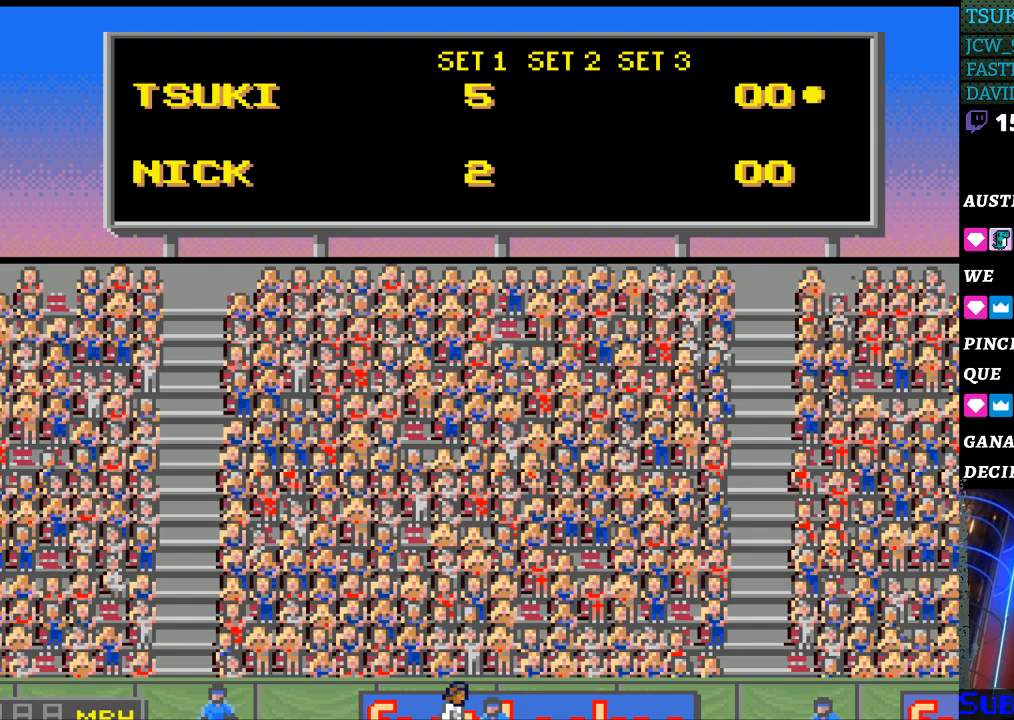
{"buttons": [], "events": [[67, "SELECT", "up"], [167, "SELECT", "down"], [267, "SELECT", "up"], [400, "SELECT", "down"], [500, "SELECT", "up"]]}
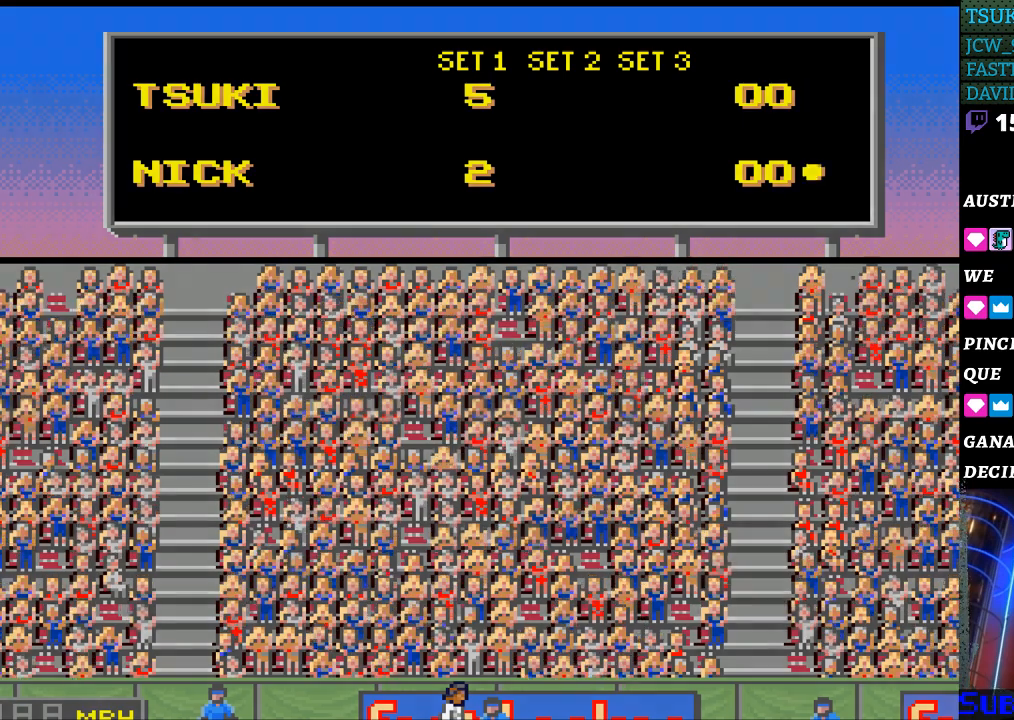
{"buttons": [], "events": [[133, "SELECT", "down"], [233, "SELECT", "up"], [400, "SELECT", "down"], [467, "SELECT", "up"]]}
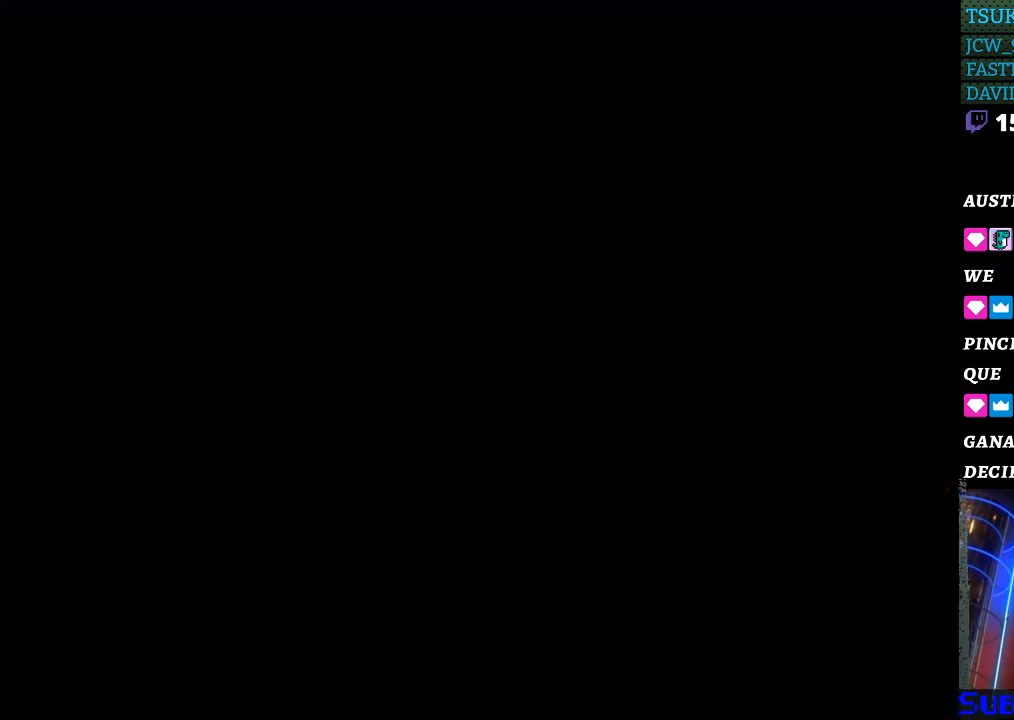
{"buttons": [], "events": [[133, "SELECT", "down"], [200, "SELECT", "up"]]}
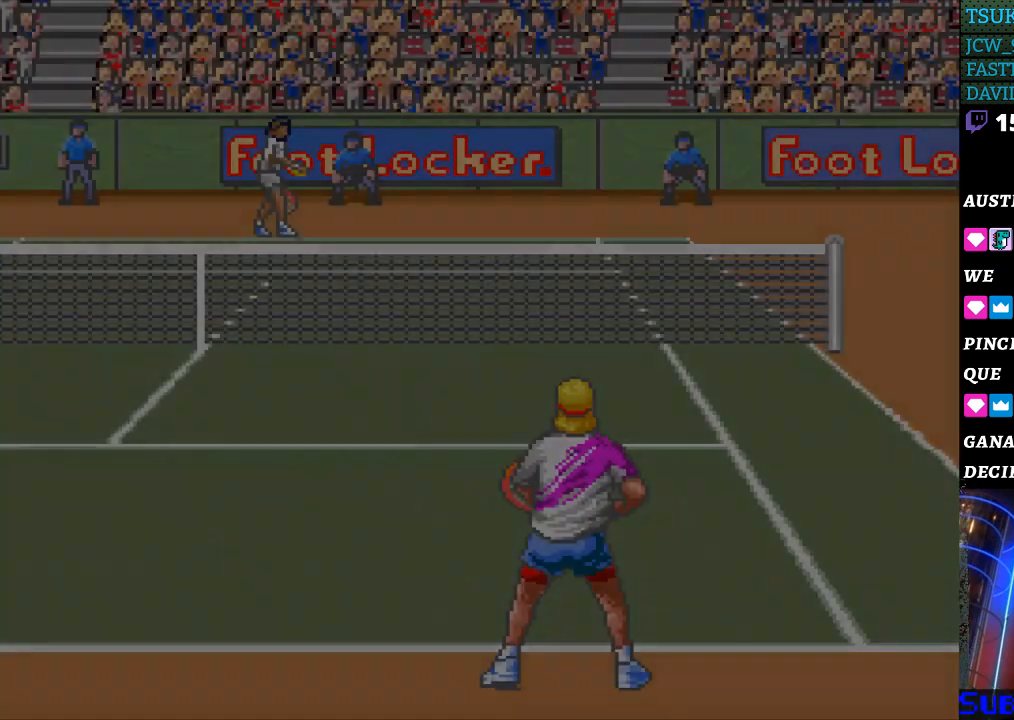
{"buttons": [], "events": [[133, "SELECT", "down"], [267, "SELECT", "up"]]}
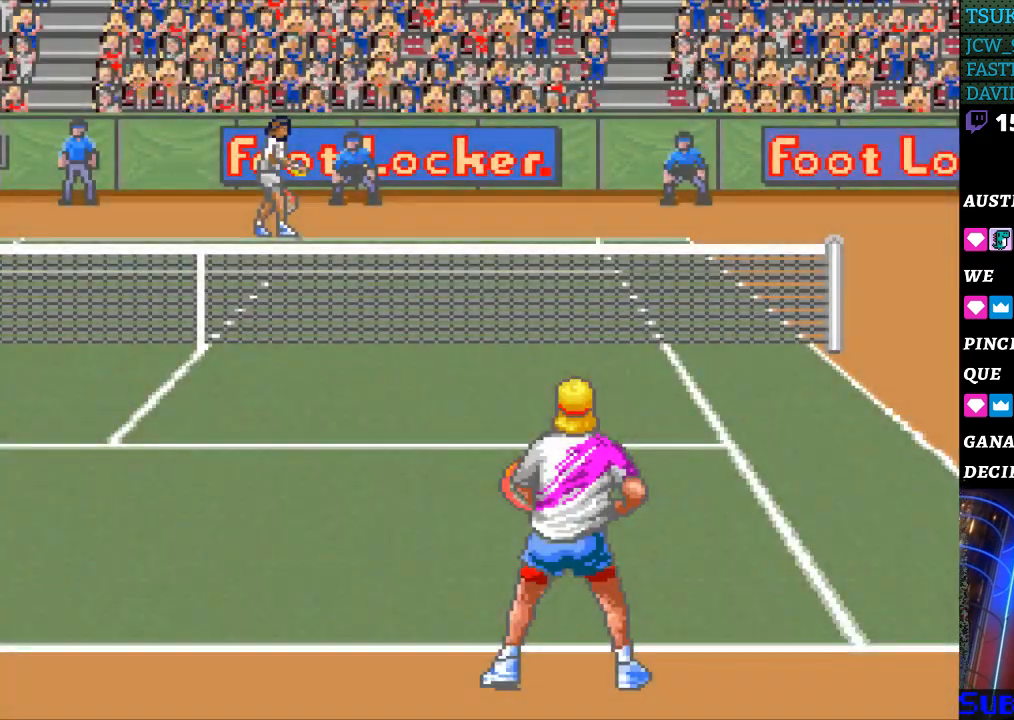
{"buttons": [], "events": []}
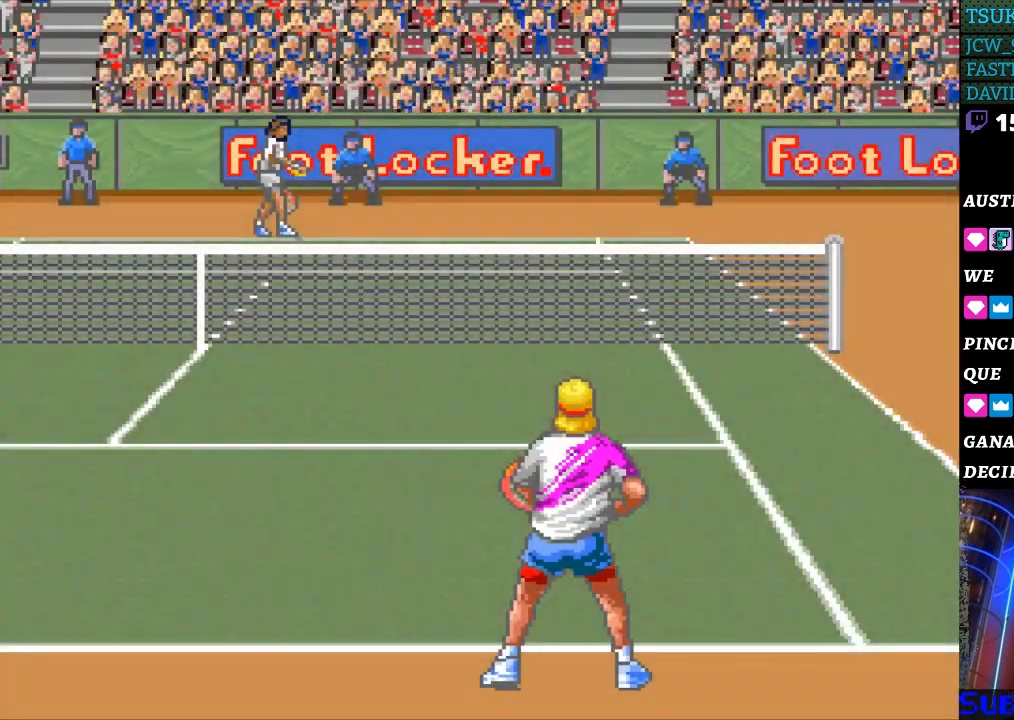
{"buttons": [], "events": []}
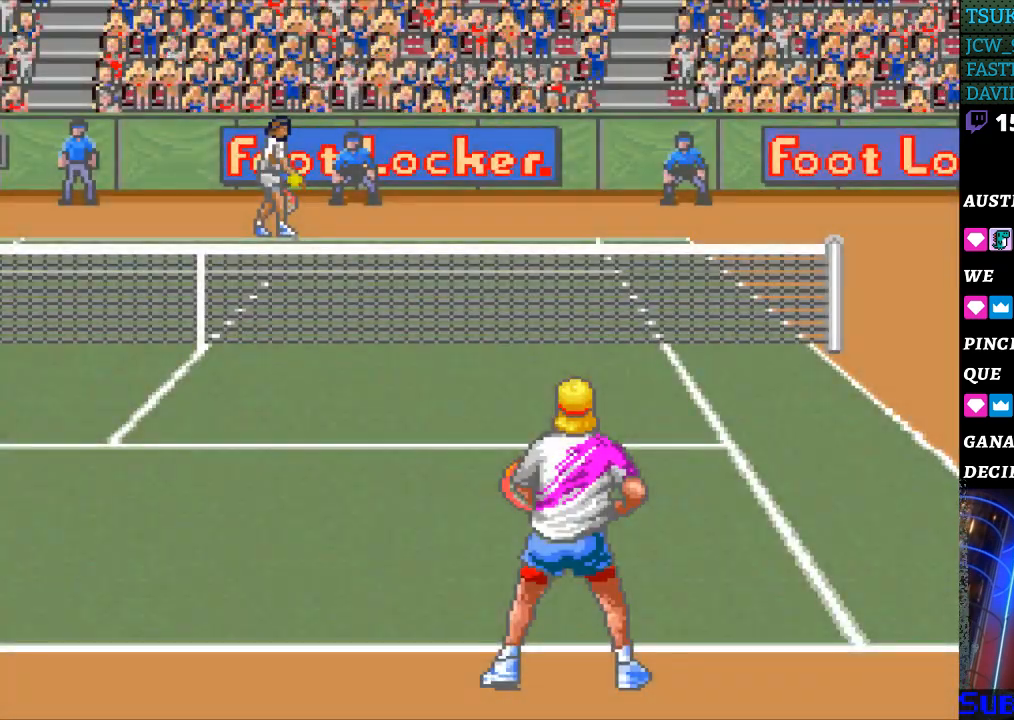
{"buttons": [], "events": [[67, "B", "down"], [167, "B", "up"]]}
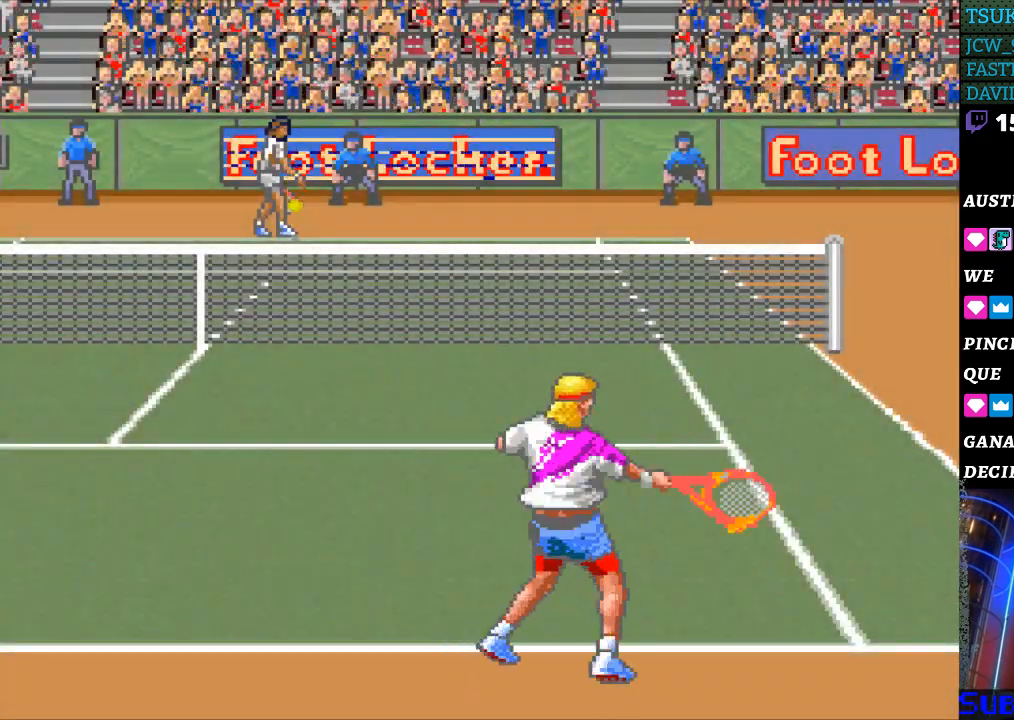
{"buttons": [], "events": [[333, "DPAD_LEFT", "down"], [433, "DPAD_LEFT", "up"]]}
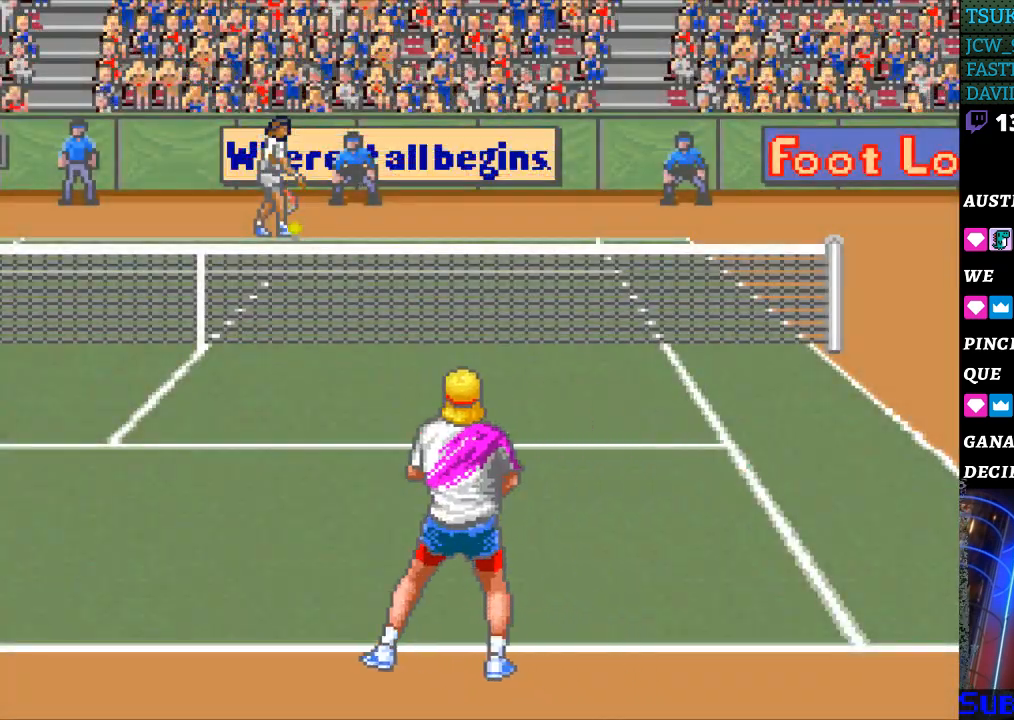
{"buttons": [], "events": []}
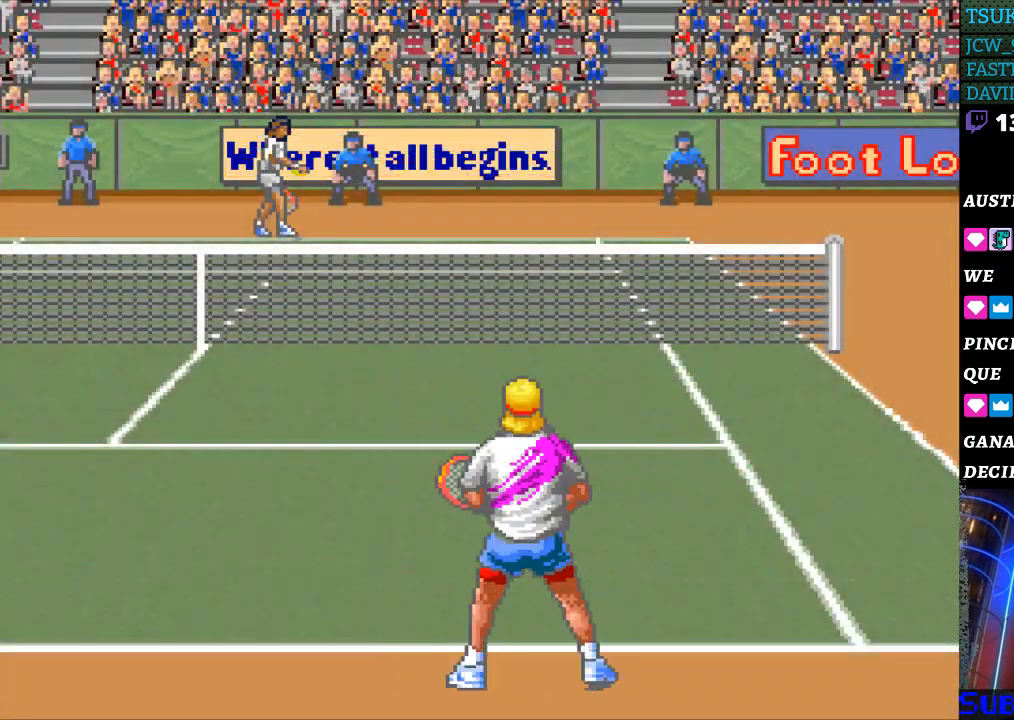
{"buttons": [], "events": []}
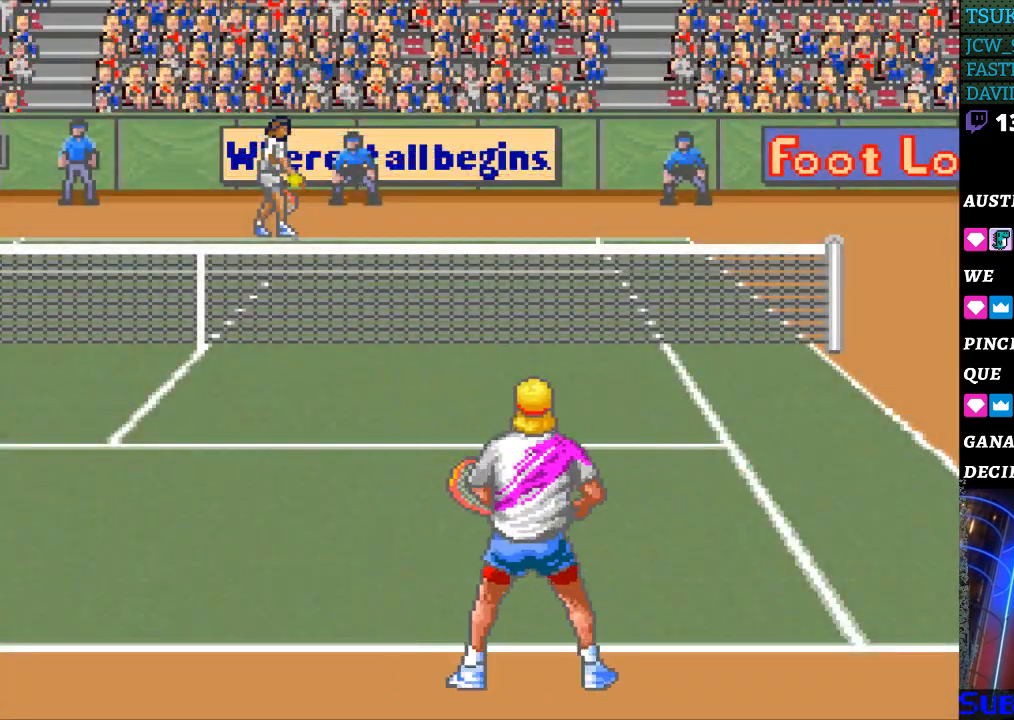
{"buttons": [], "events": []}
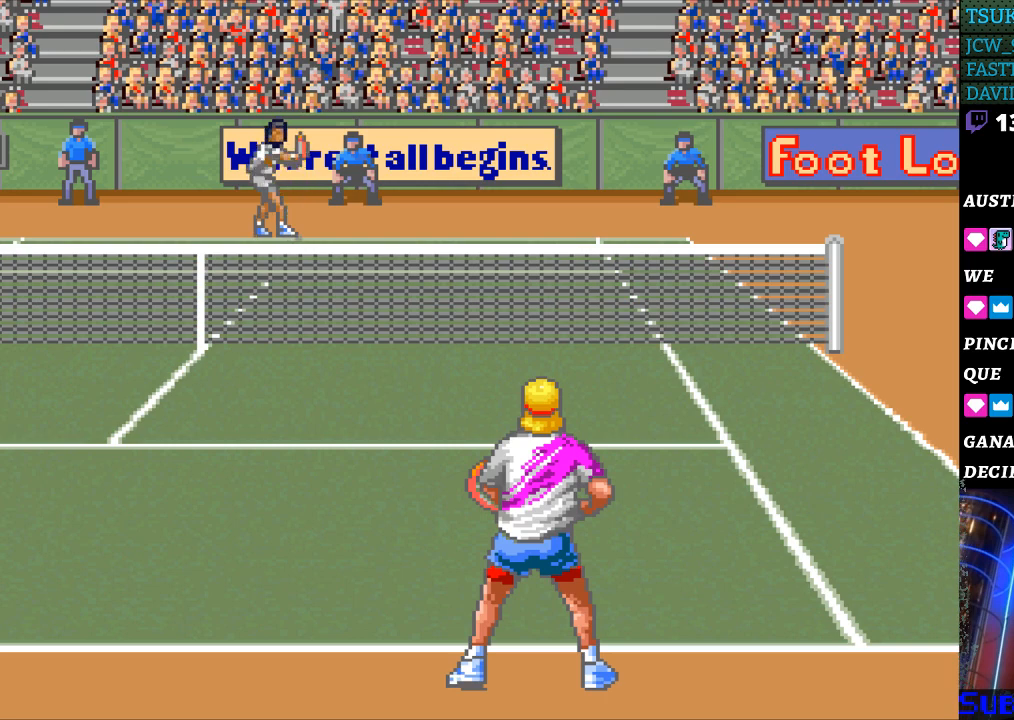
{"buttons": [], "events": []}
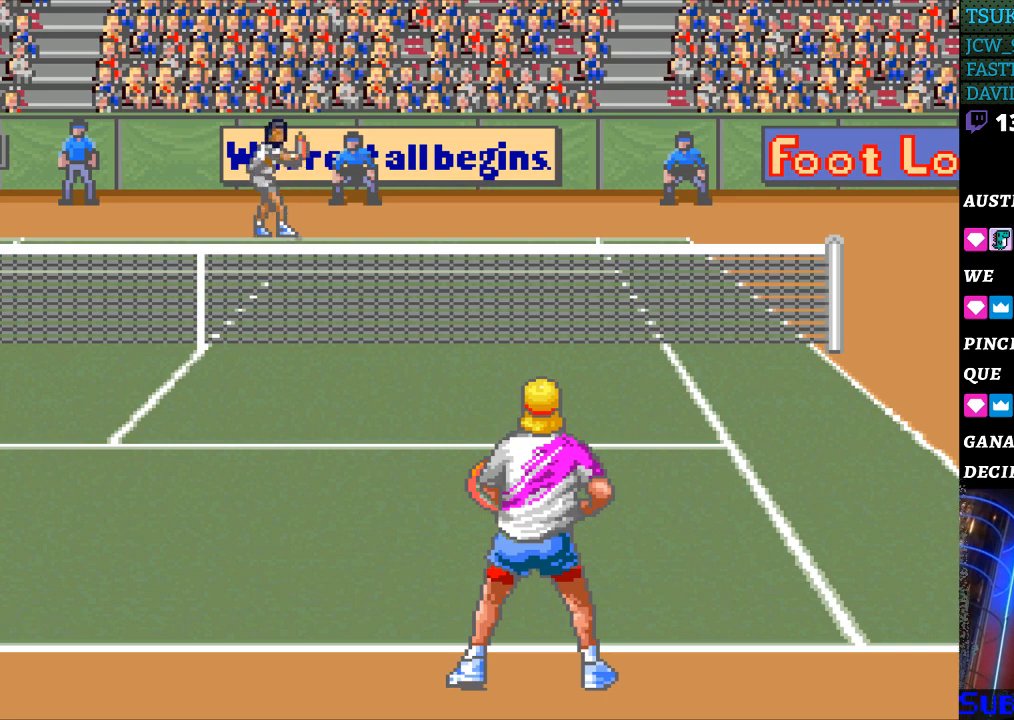
{"buttons": [], "events": []}
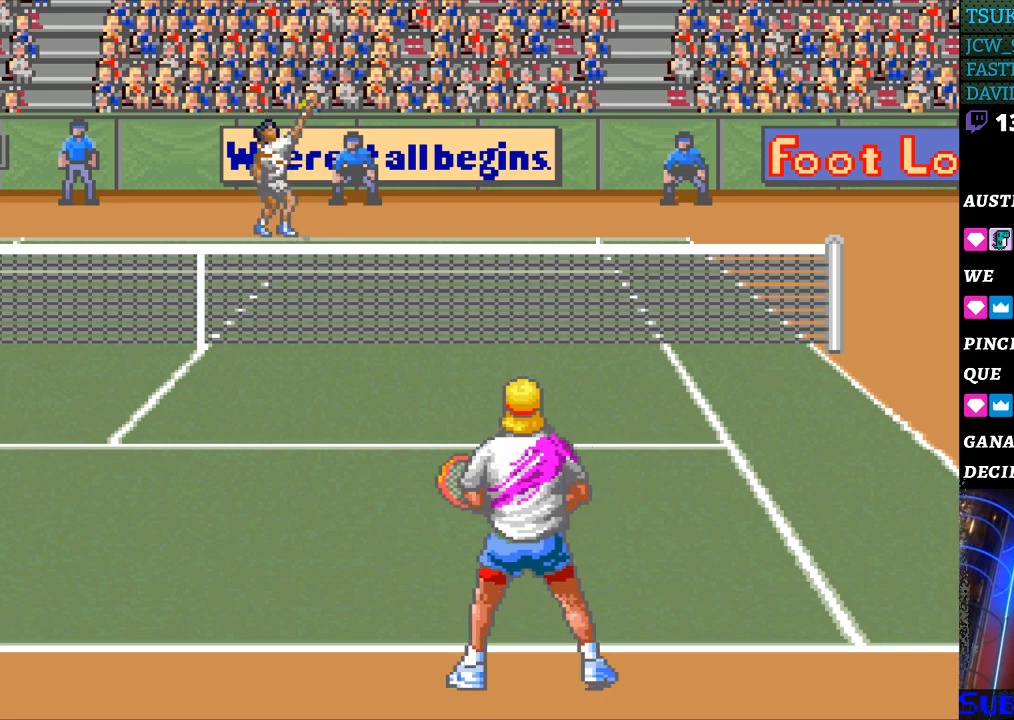
{"buttons": [], "events": []}
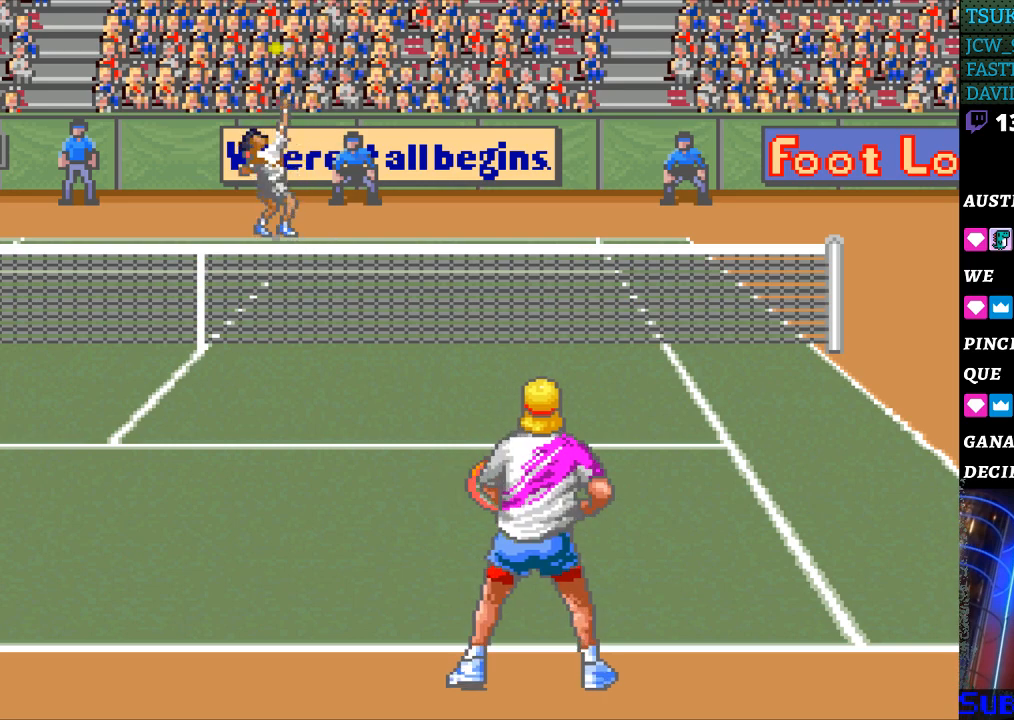
{"buttons": [], "events": []}
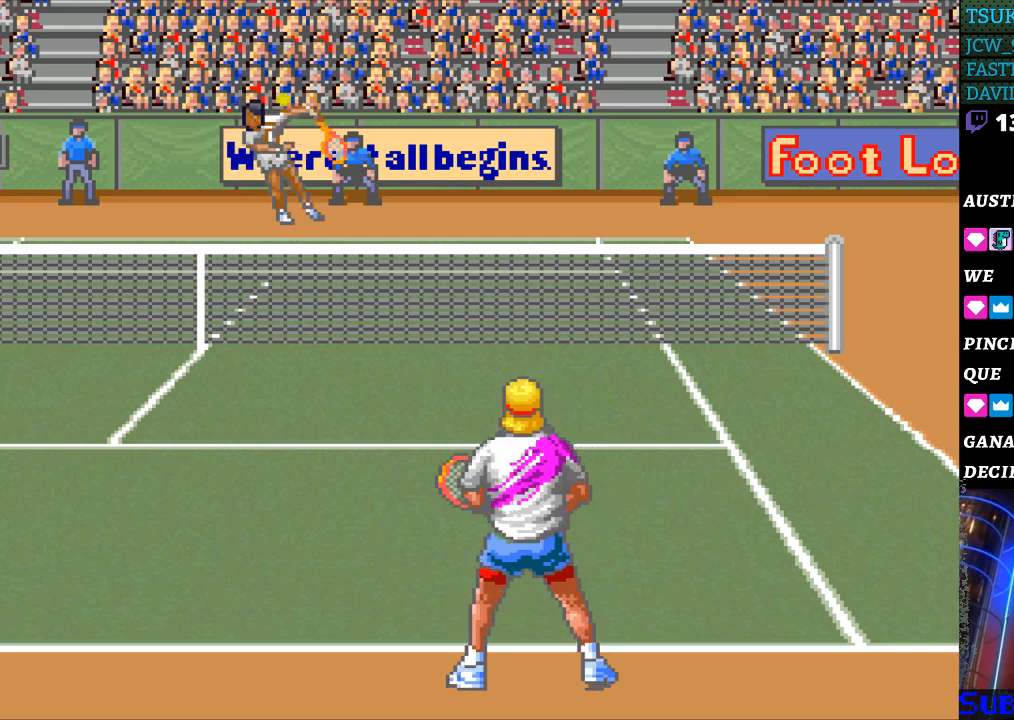
{"buttons": [], "events": [[400, "DPAD_LEFT", "down"], [467, "DPAD_LEFT", "up"]]}
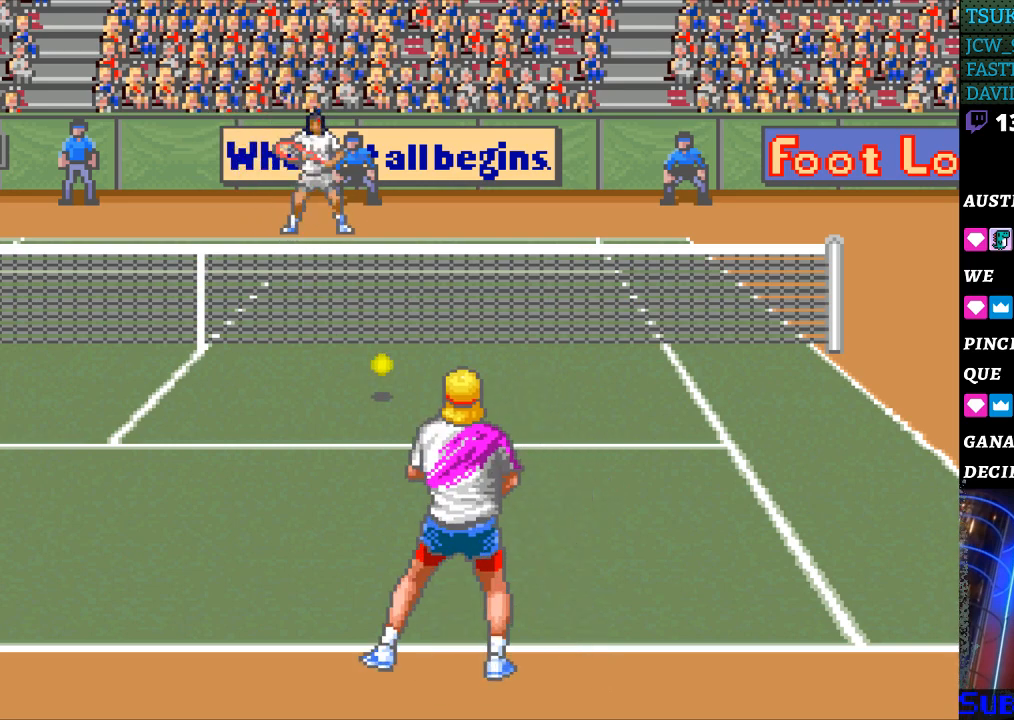
{"buttons": ["DPAD_LEFT"], "events": [[133, "B", "down"], [267, "B", "up"], [500, "DPAD_LEFT", "down"]]}
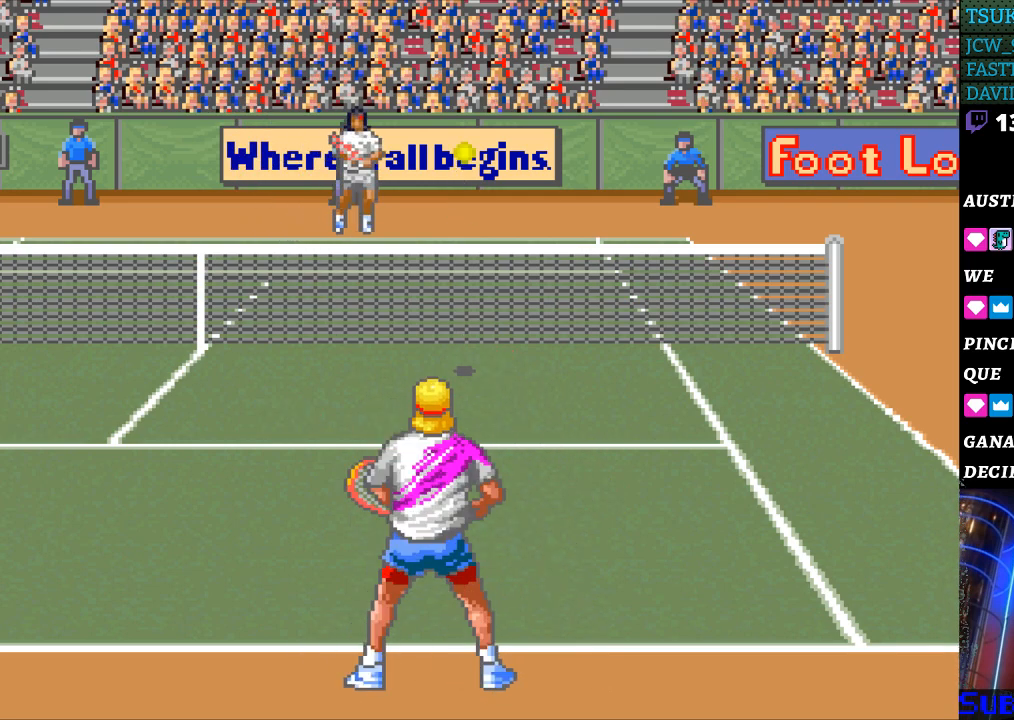
{"buttons": [], "events": [[300, "DPAD_LEFT", "up"]]}
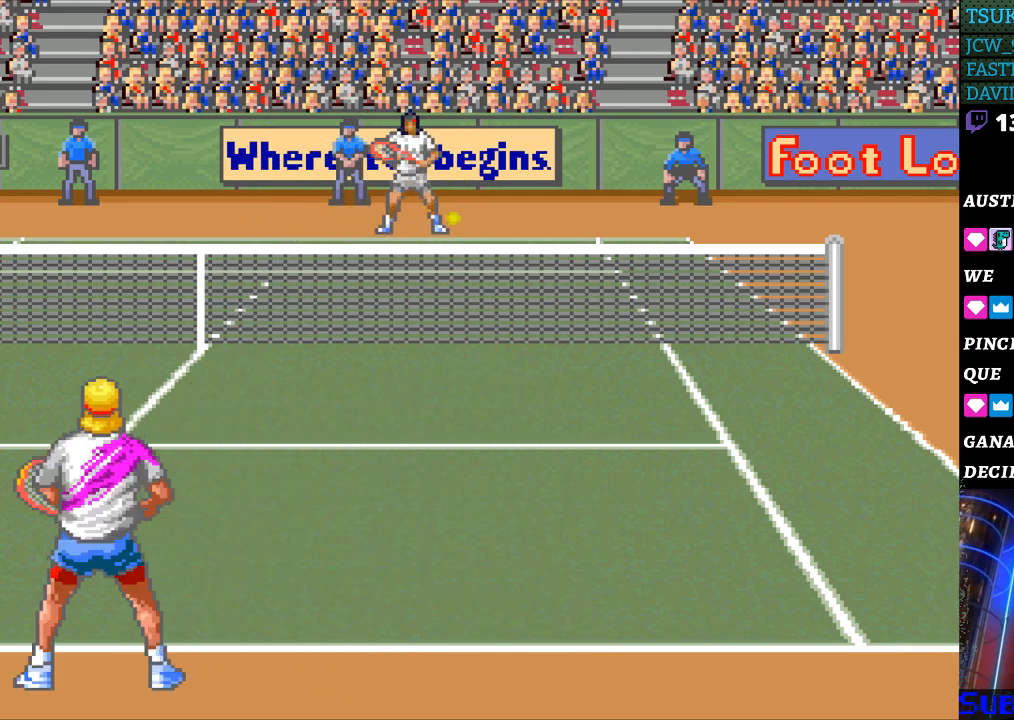
{"buttons": ["DPAD_RIGHT"], "events": [[500, "DPAD_RIGHT", "down"]]}
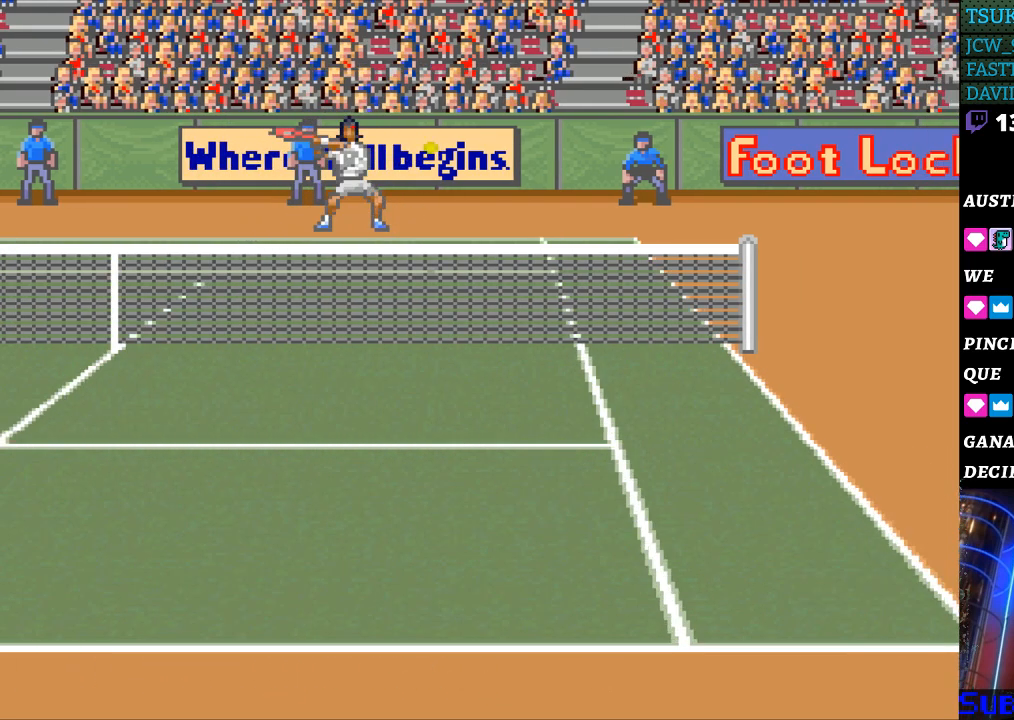
{"buttons": ["DPAD_RIGHT"], "events": [[267, "DPAD_DOWN", "down"], [367, "DPAD_DOWN", "up"]]}
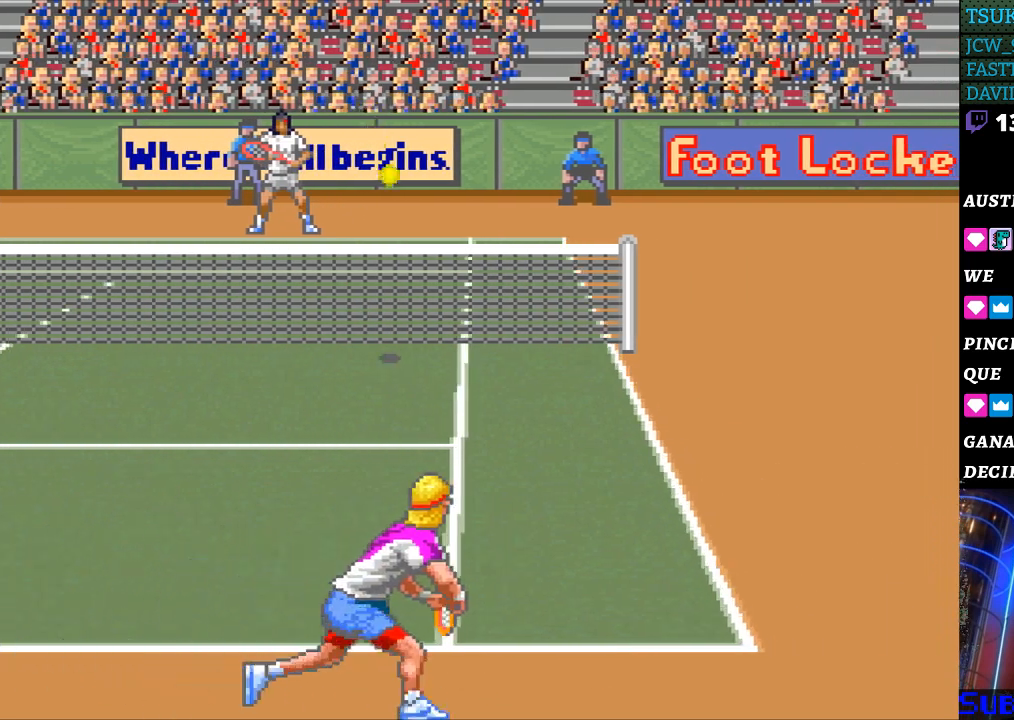
{"buttons": ["B", "DPAD_LEFT"], "events": [[200, "DPAD_RIGHT", "up"], [400, "DPAD_LEFT", "down"], [433, "B", "down"]]}